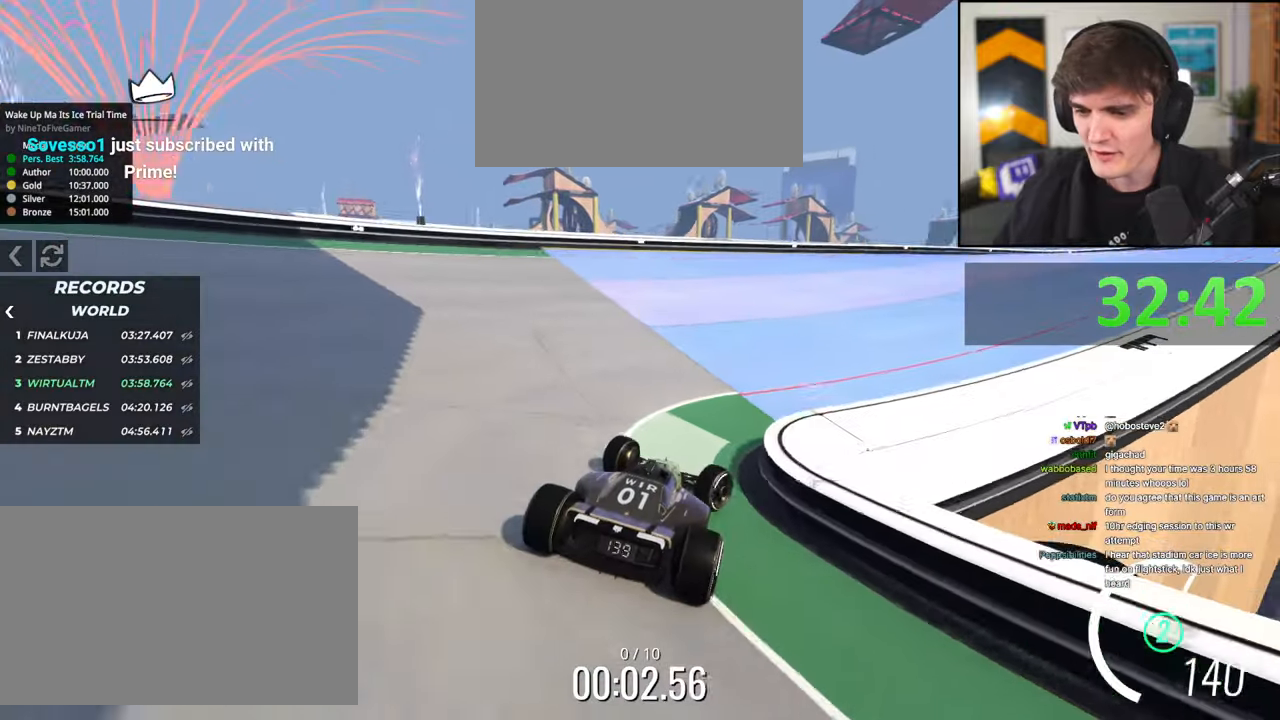
Gameplay with keyboard; each line is a JSON object with the keys held at the frame after it. "events" lists presses ("down") and releases ("up") of "brake", "down", "left", "right" and "up" between this image and that frame as [ms after this image, input, new state], when the widget could be followed in between. No other keys are recorded. Mouse input is not recorded. Key names are as the overlay labels them; some are game actions (e.g. jump) rather than physical keys.
{"keys": ["right", "up"], "events": [[34, "right", "up"], [117, "right", "down"], [217, "right", "up"], [317, "right", "down"]]}
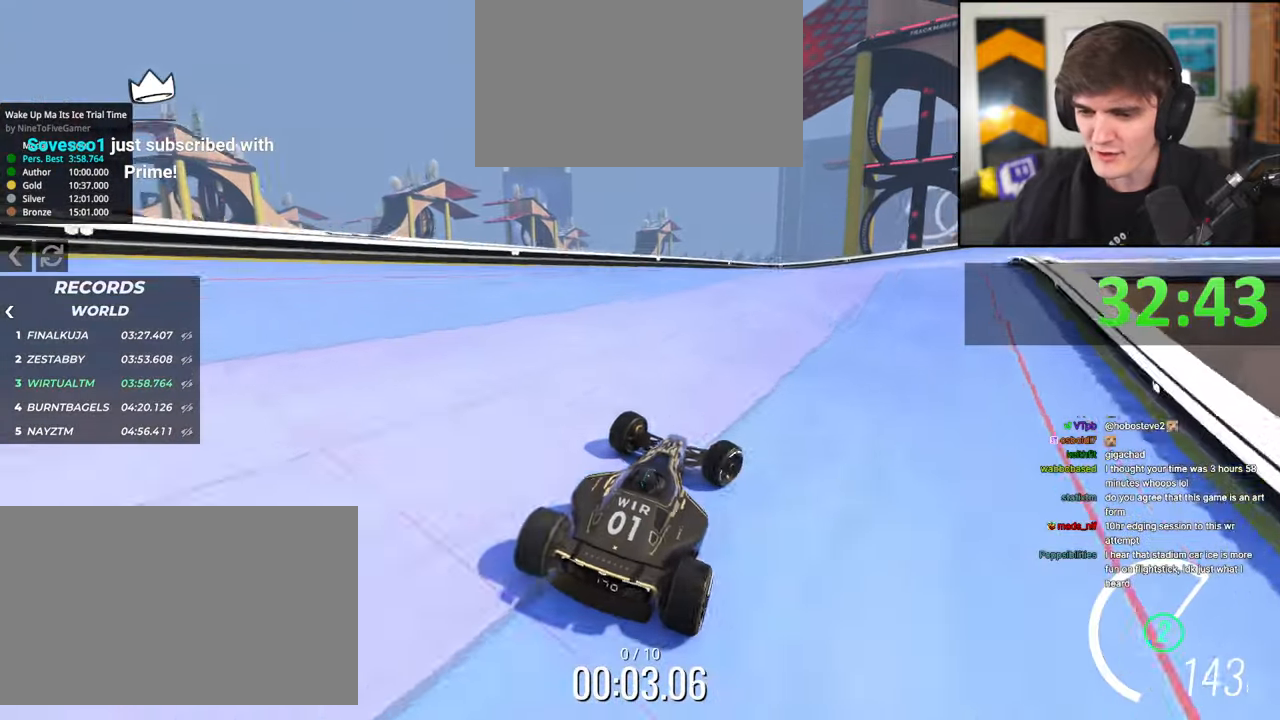
{"keys": ["left", "up"], "events": [[267, "right", "up"], [367, "left", "down"]]}
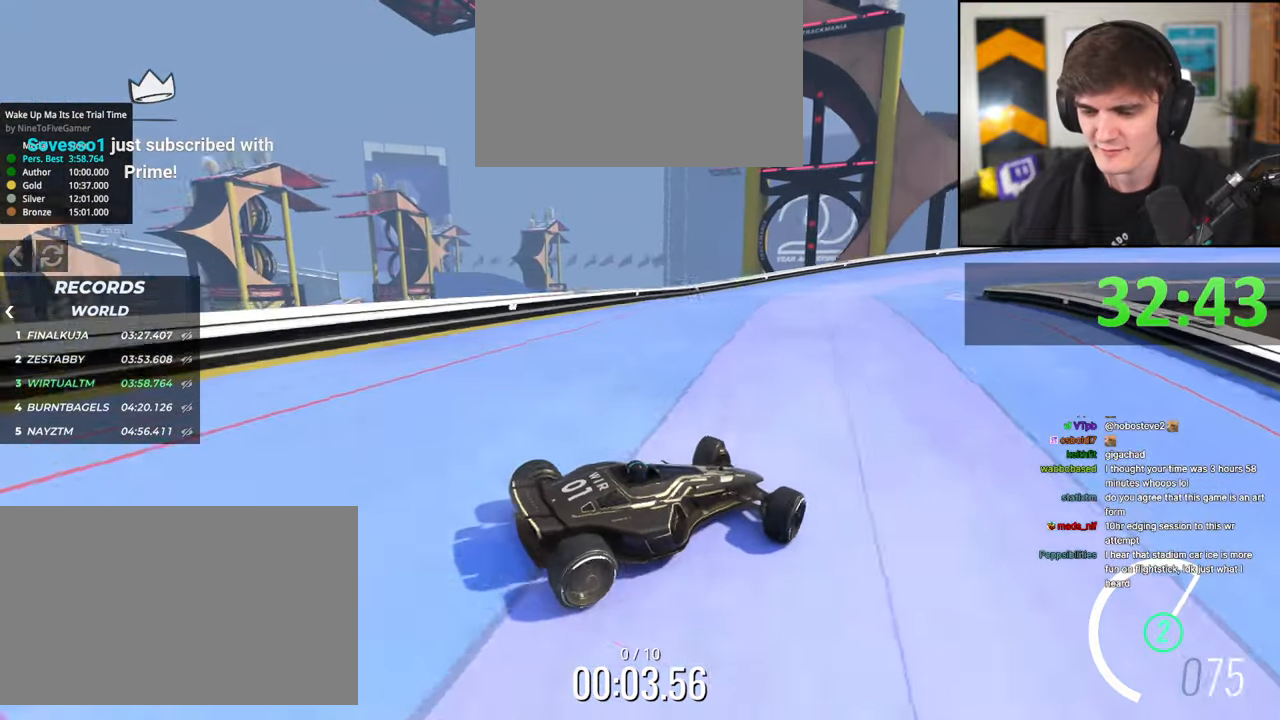
{"keys": ["left", "up"], "events": []}
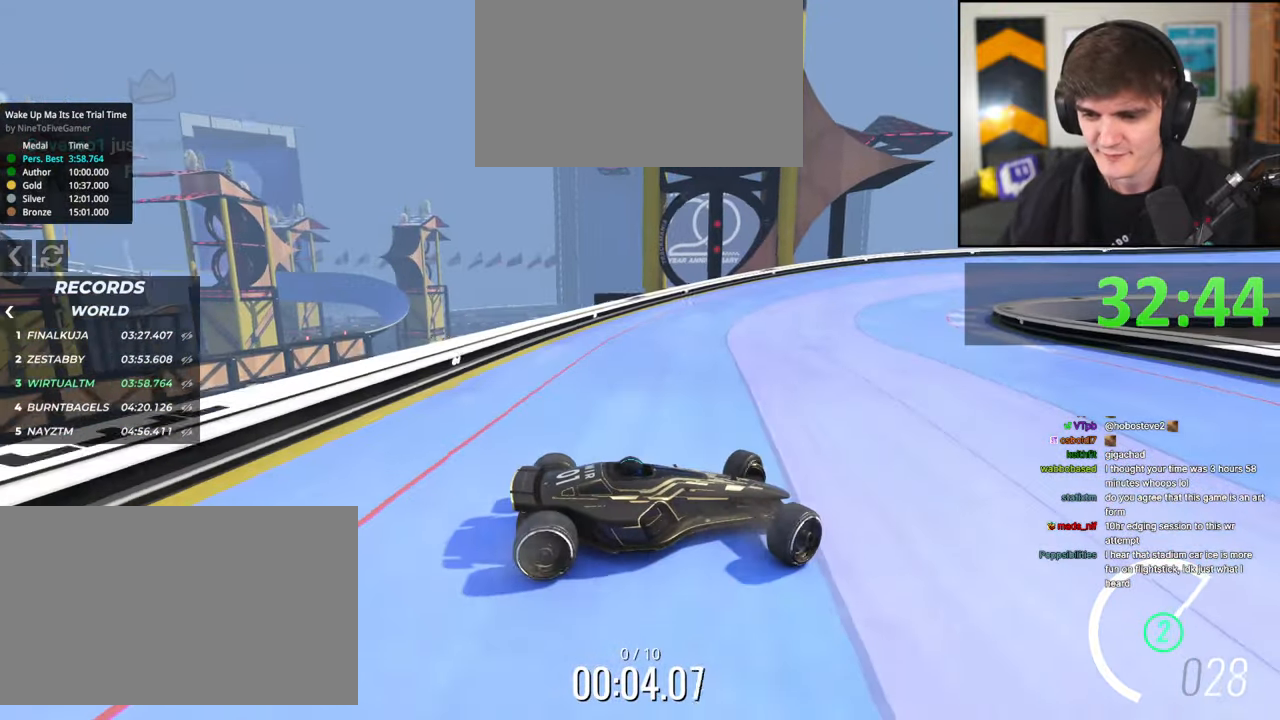
{"keys": ["left", "up"], "events": [[217, "brake", "down"], [400, "brake", "up"]]}
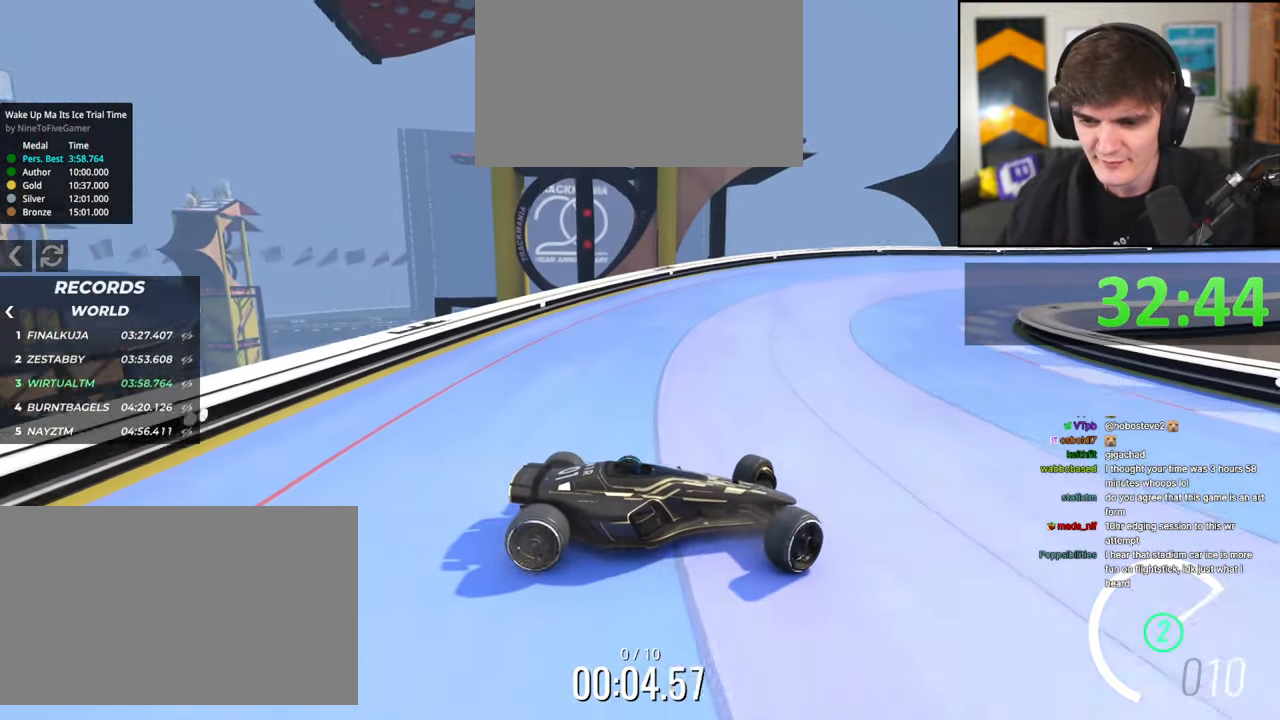
{"keys": ["left", "up"], "events": [[34, "brake", "down"], [134, "brake", "up"]]}
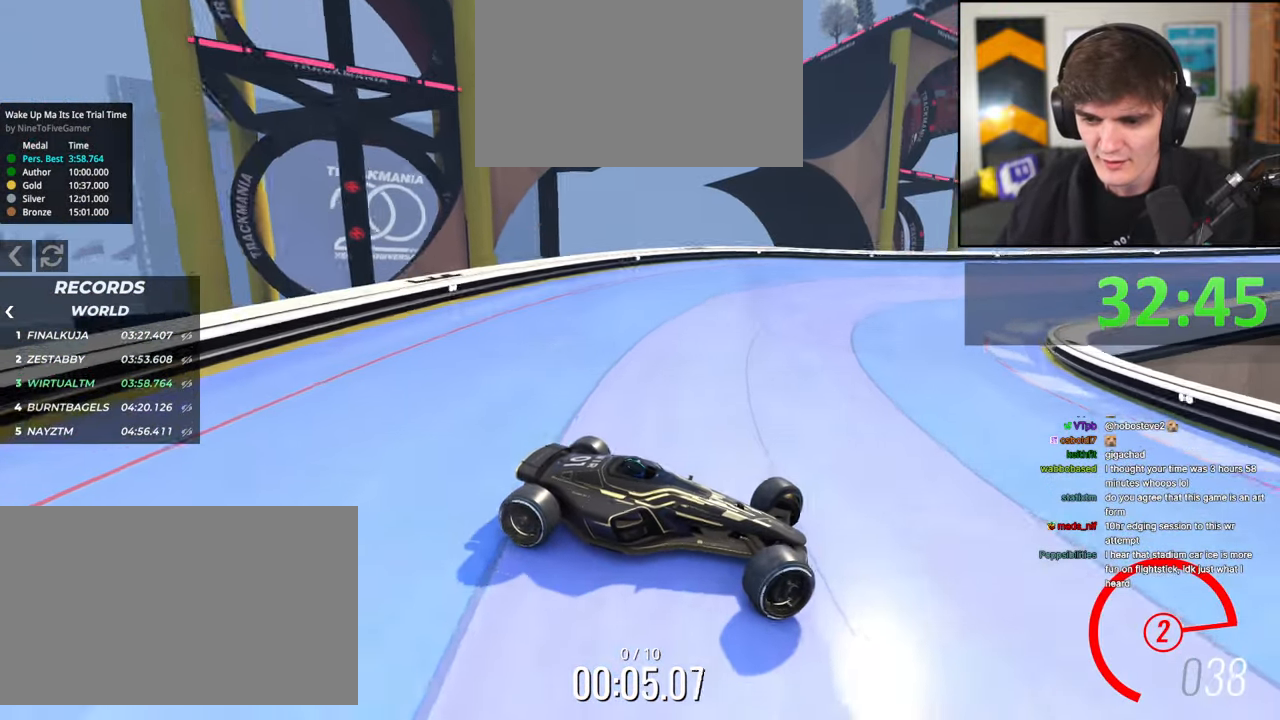
{"keys": ["left", "up"], "events": []}
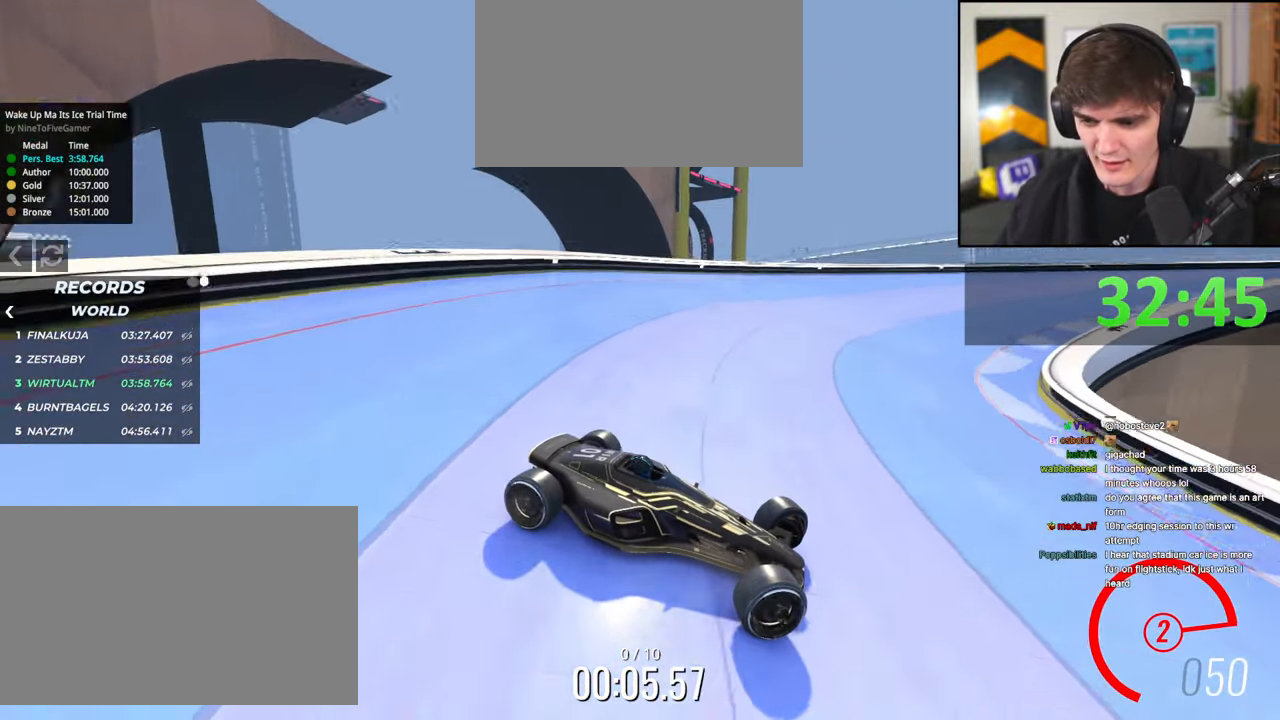
{"keys": ["left", "up"], "events": [[117, "brake", "down"], [250, "brake", "up"]]}
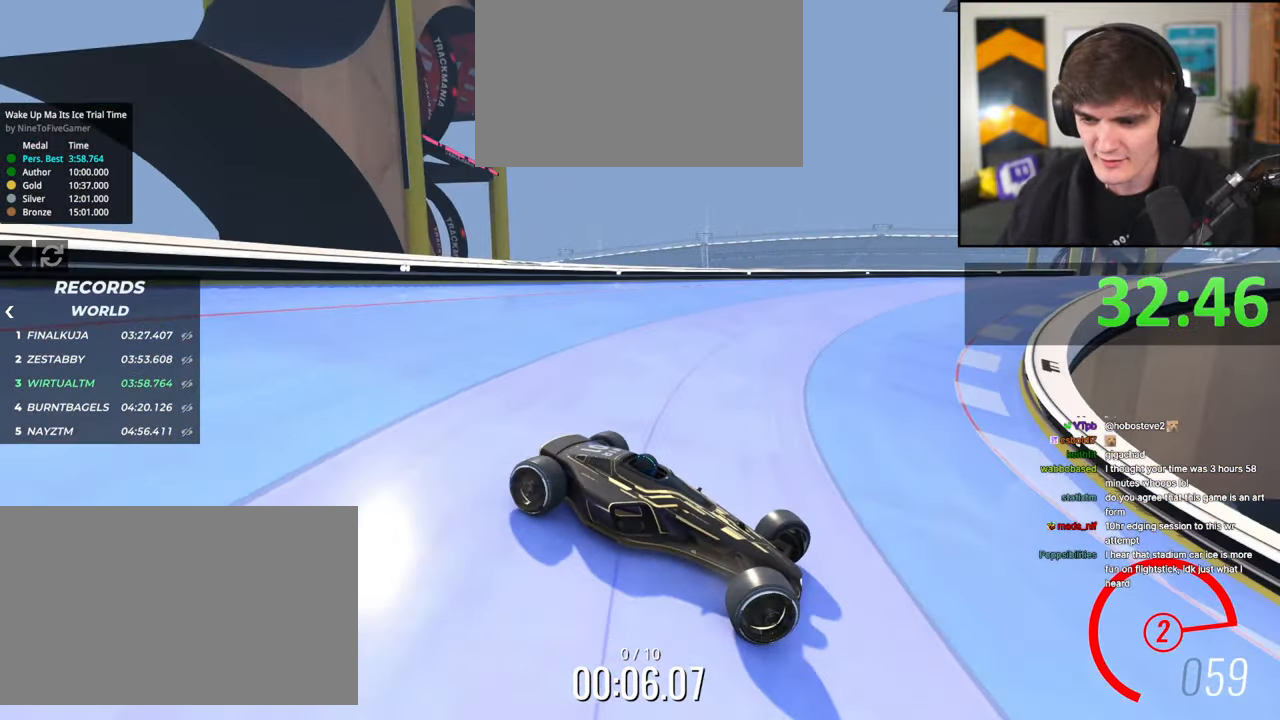
{"keys": ["brake", "left", "up"], "events": [[500, "brake", "down"]]}
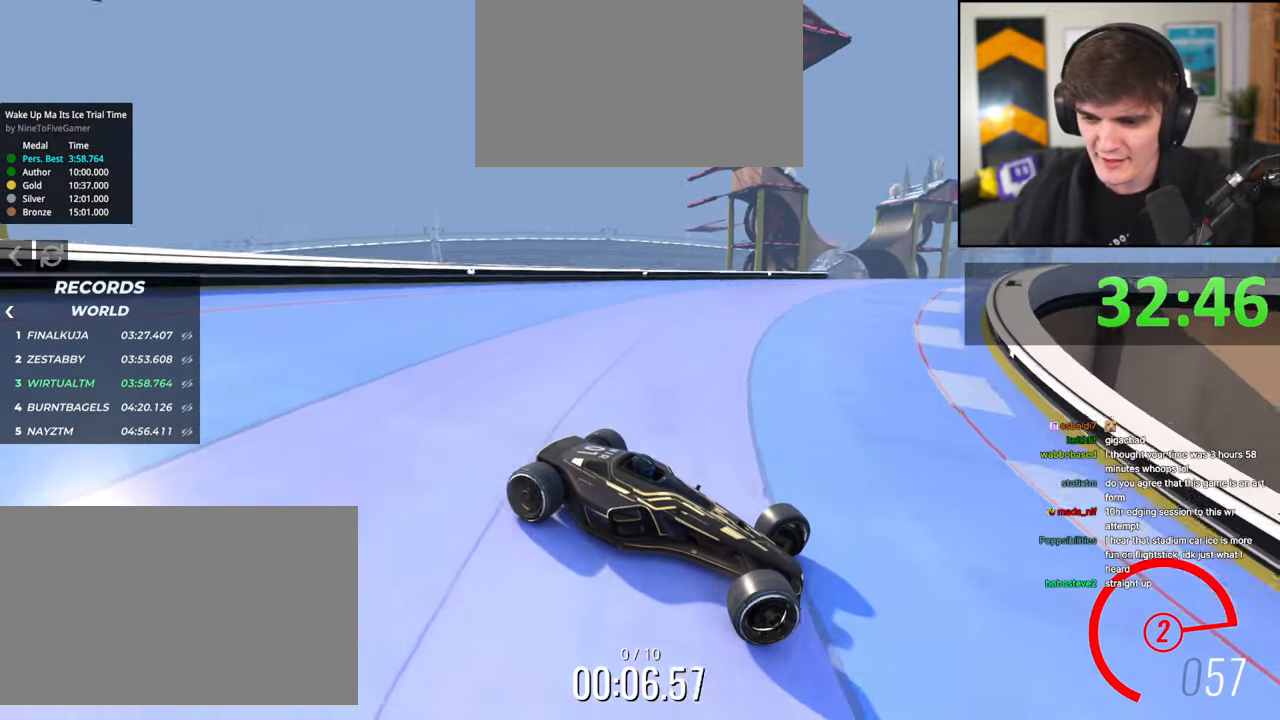
{"keys": ["left", "up"], "events": [[50, "brake", "up"]]}
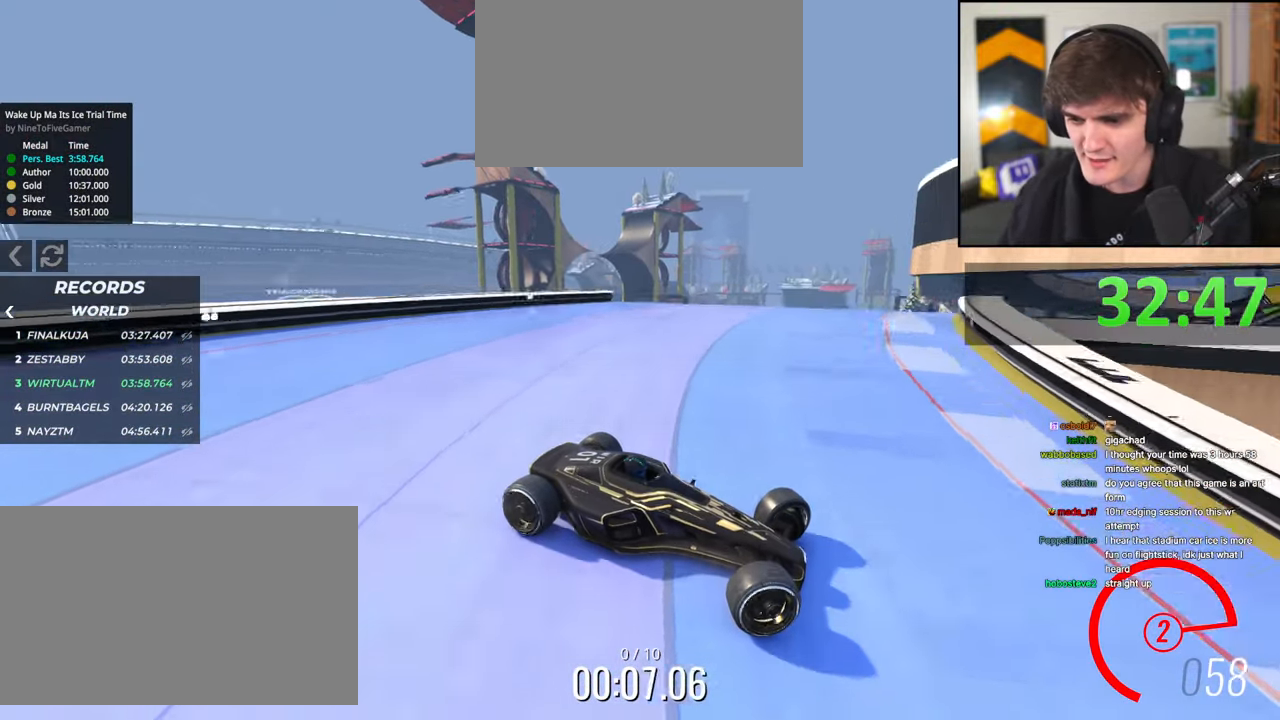
{"keys": ["left", "up"], "events": []}
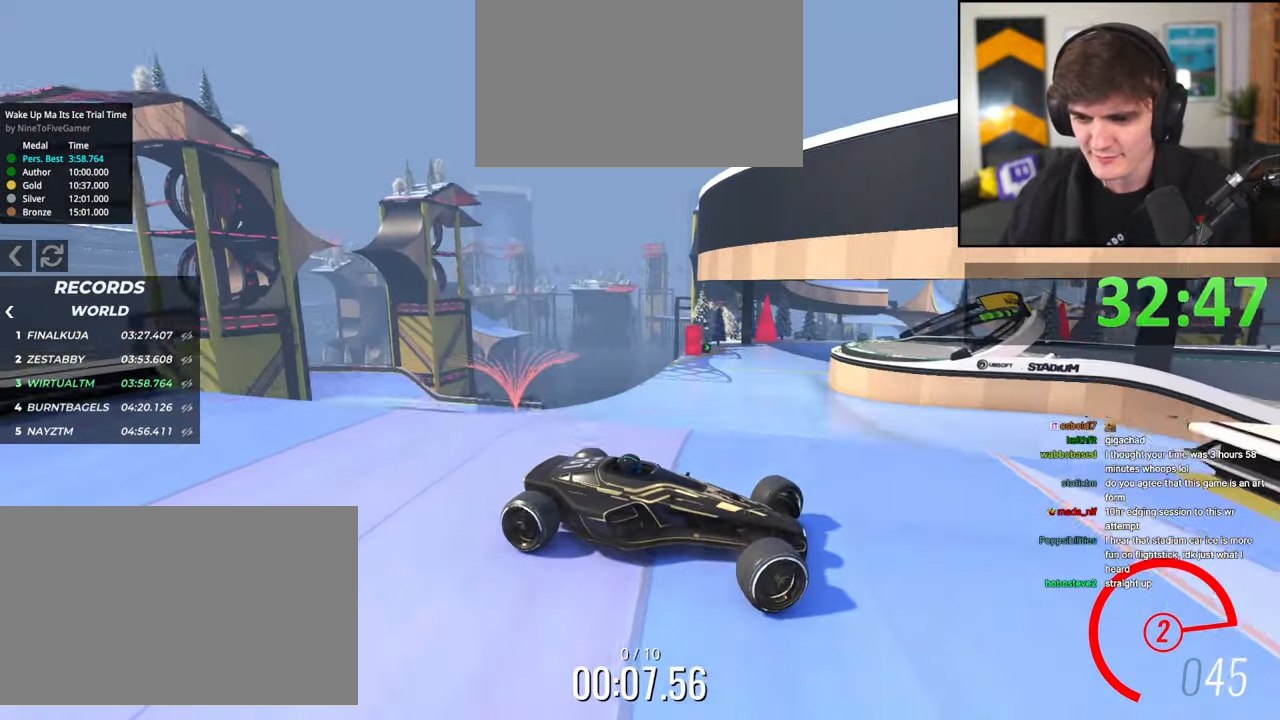
{"keys": ["left", "up"], "events": []}
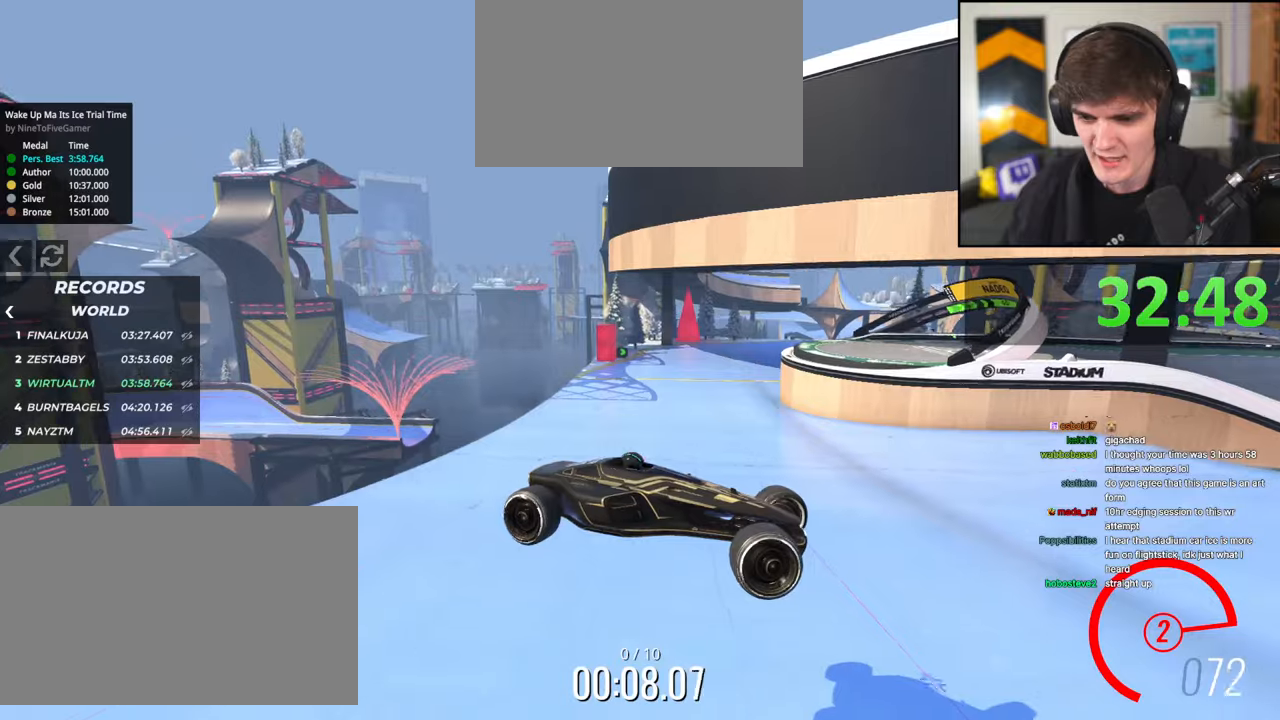
{"keys": ["left", "up"], "events": []}
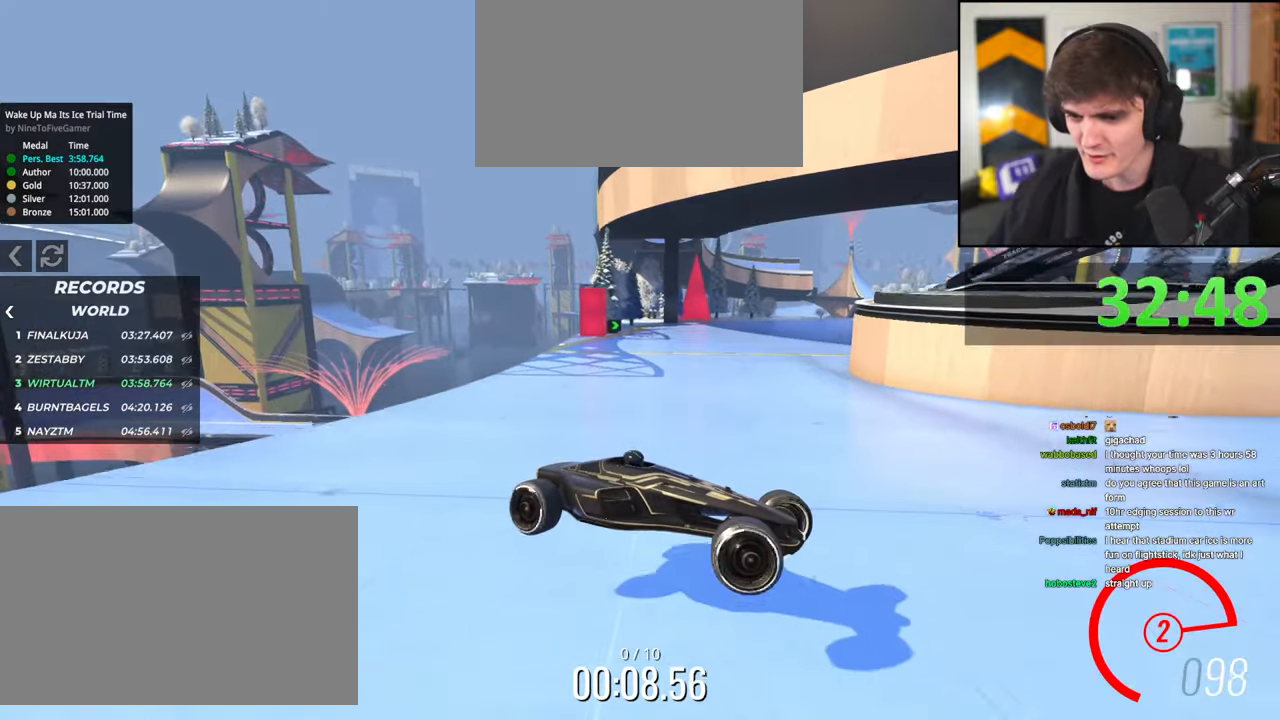
{"keys": ["left", "up"], "events": []}
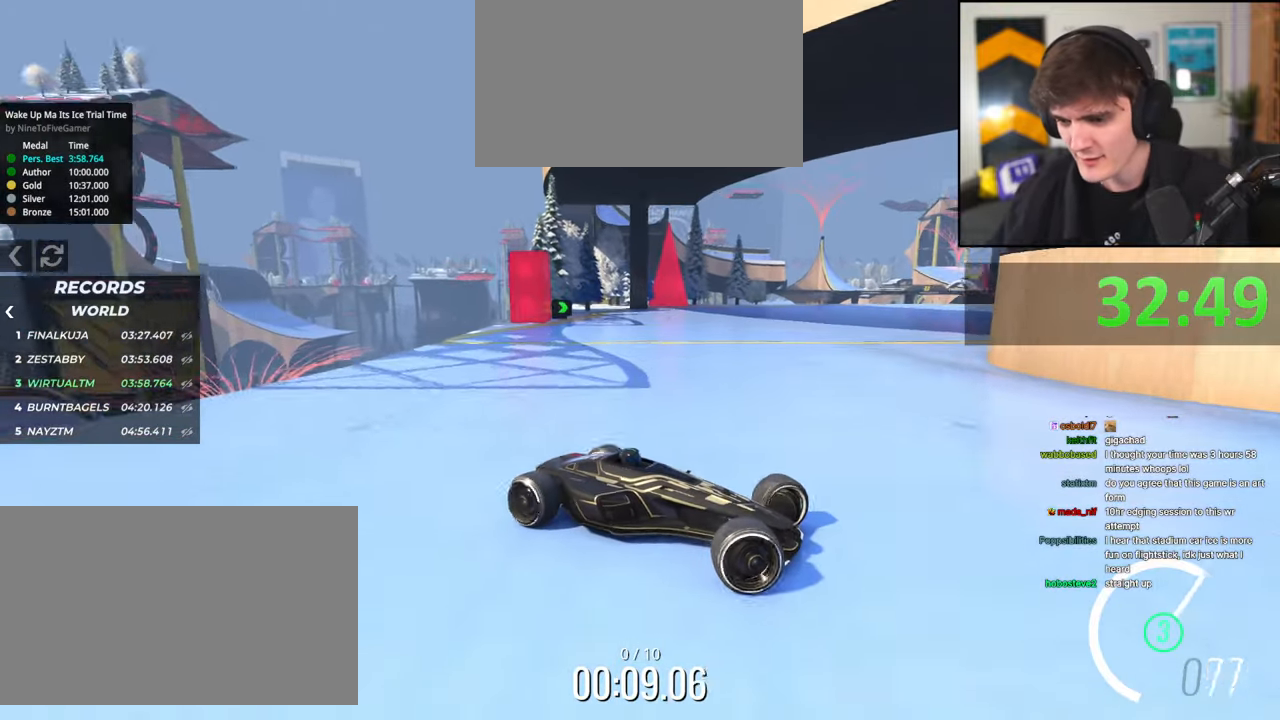
{"keys": ["left", "up"], "events": [[84, "brake", "down"], [184, "brake", "up"], [367, "brake", "down"], [467, "brake", "up"]]}
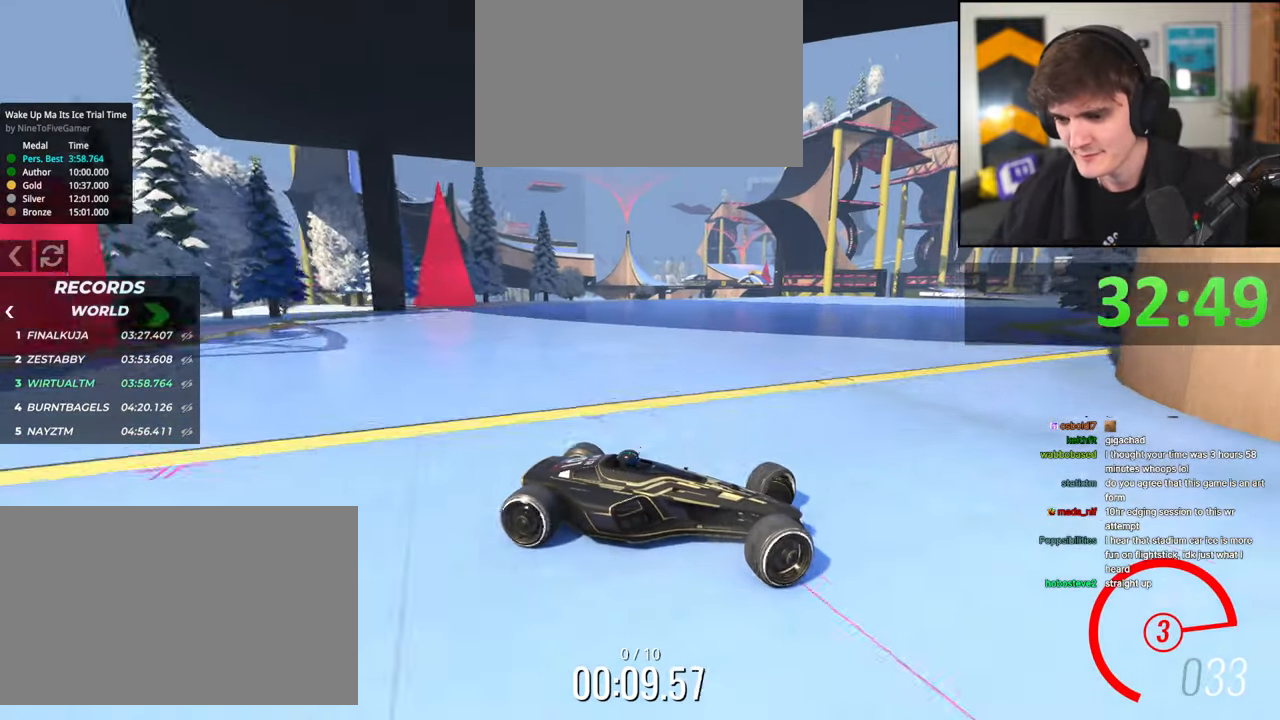
{"keys": ["left", "up"], "events": [[334, "brake", "down"], [384, "brake", "up"]]}
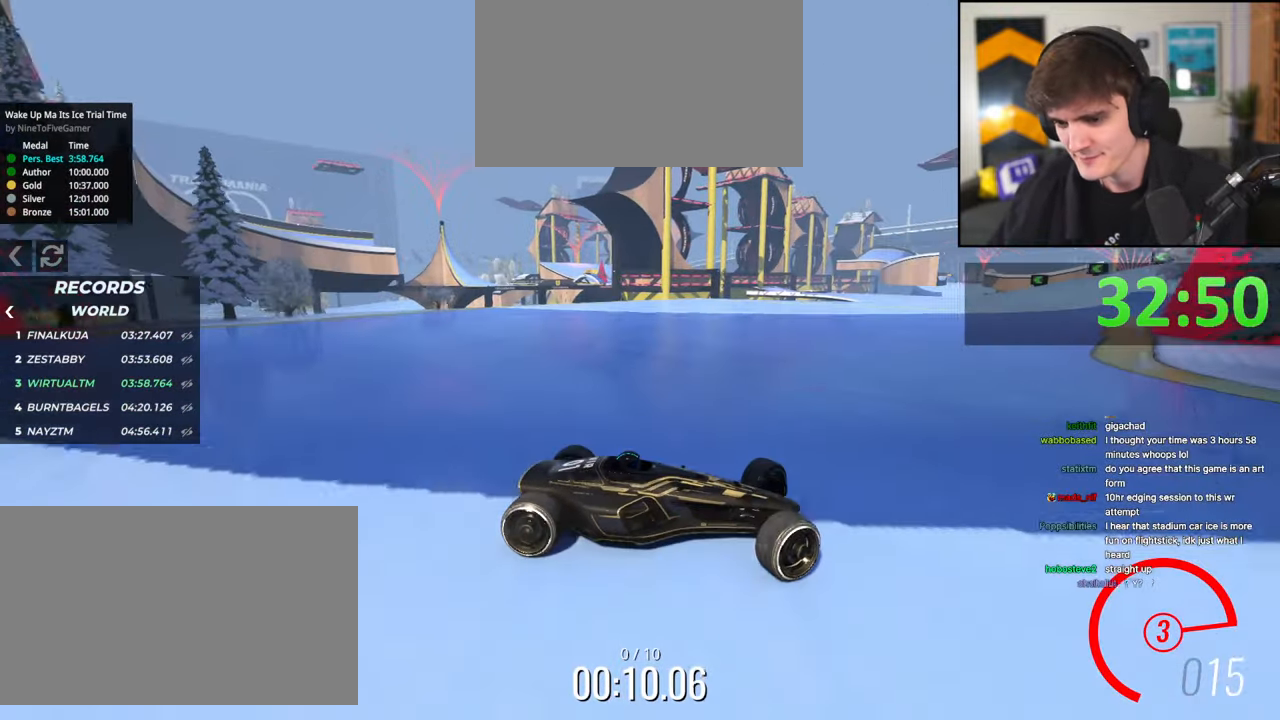
{"keys": ["left", "up"], "events": []}
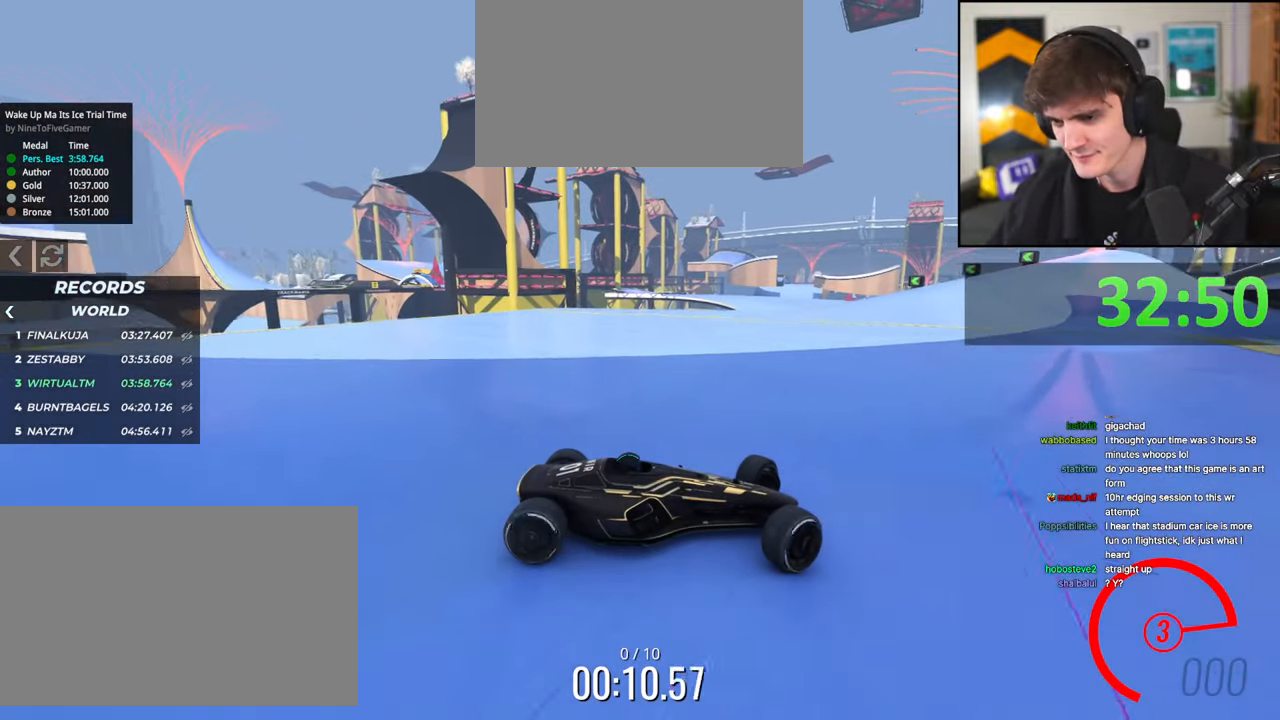
{"keys": ["left", "up"], "events": [[84, "up", "up"], [184, "up", "down"]]}
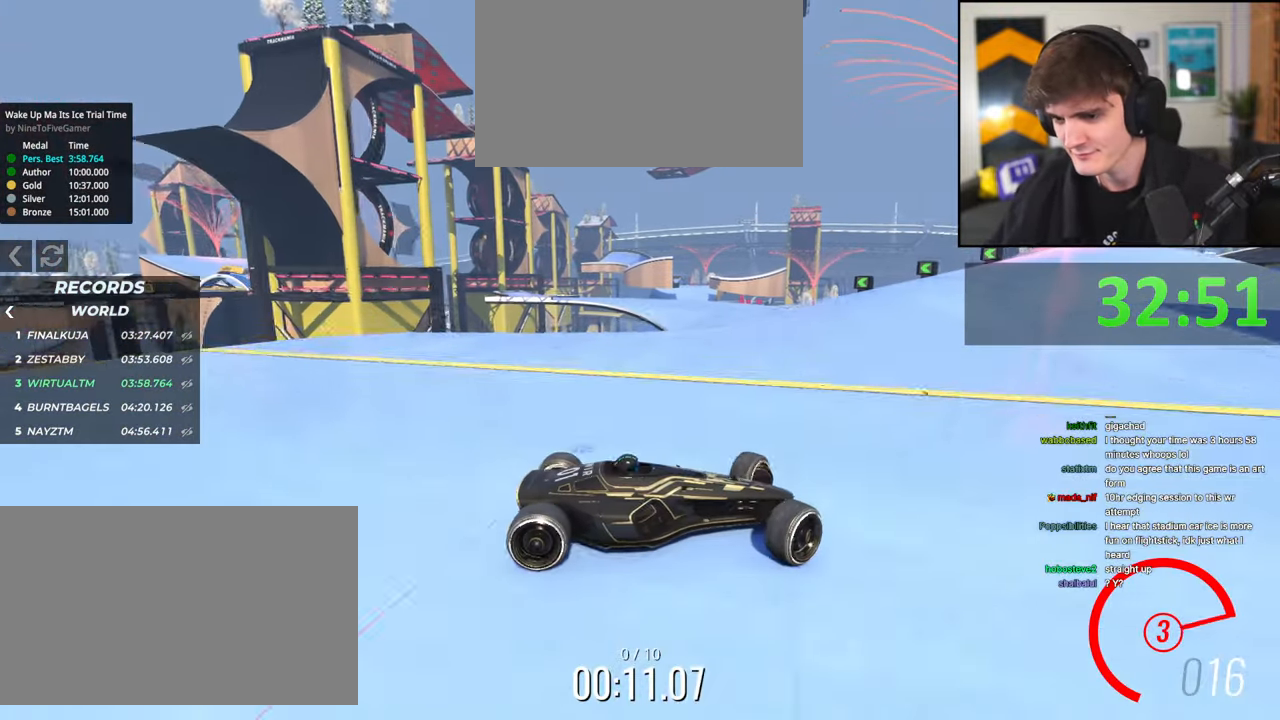
{"keys": ["left", "up"], "events": [[17, "up", "up"], [150, "up", "down"]]}
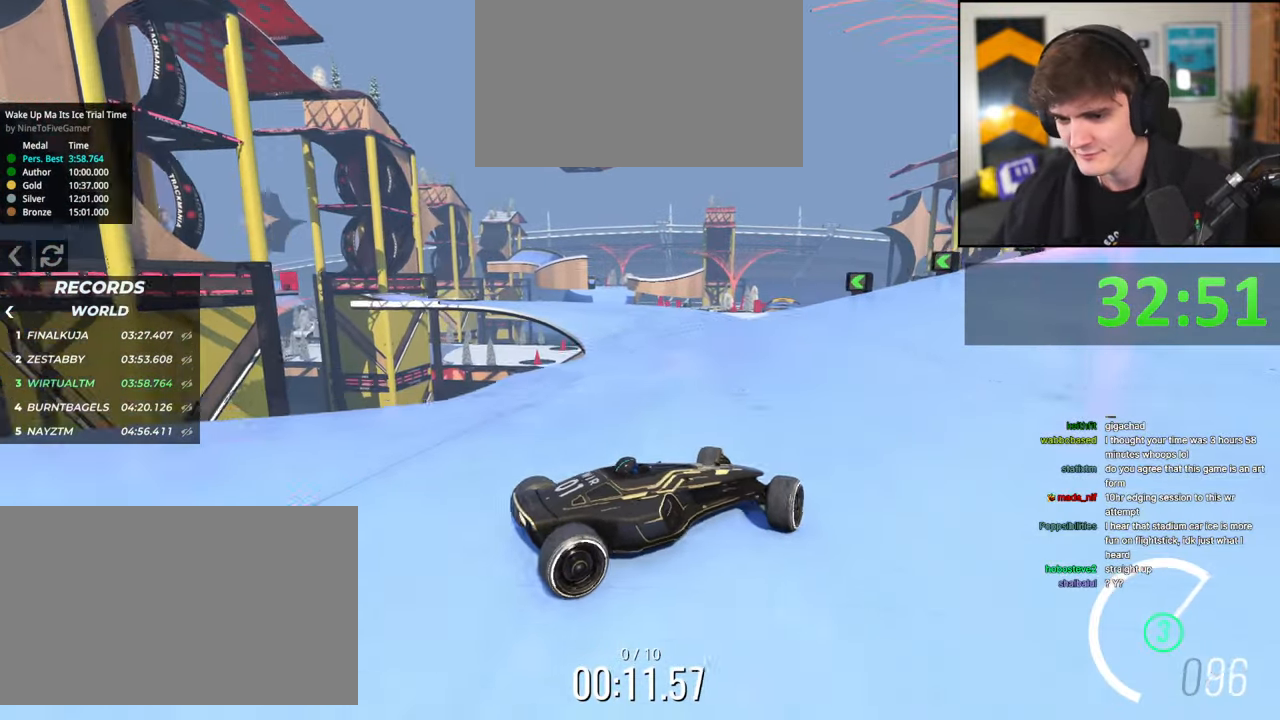
{"keys": ["left", "up"], "events": [[350, "up", "up"], [450, "up", "down"]]}
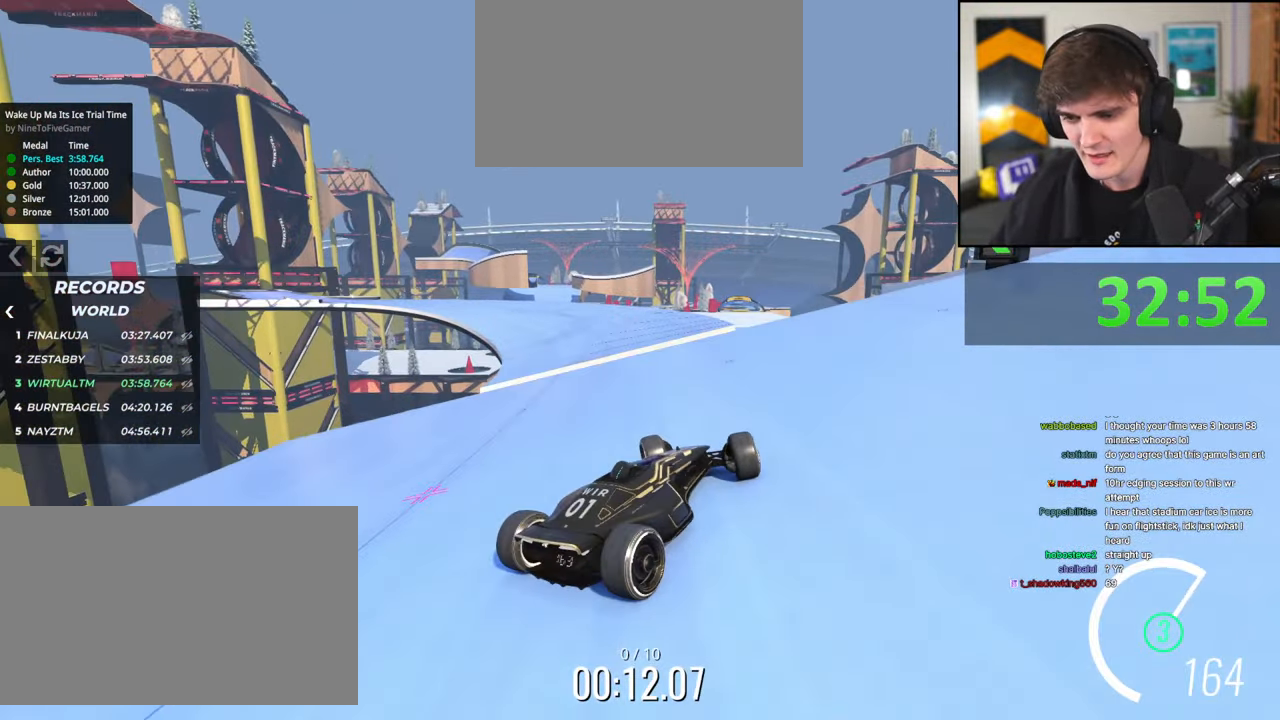
{"keys": ["left", "up"], "events": []}
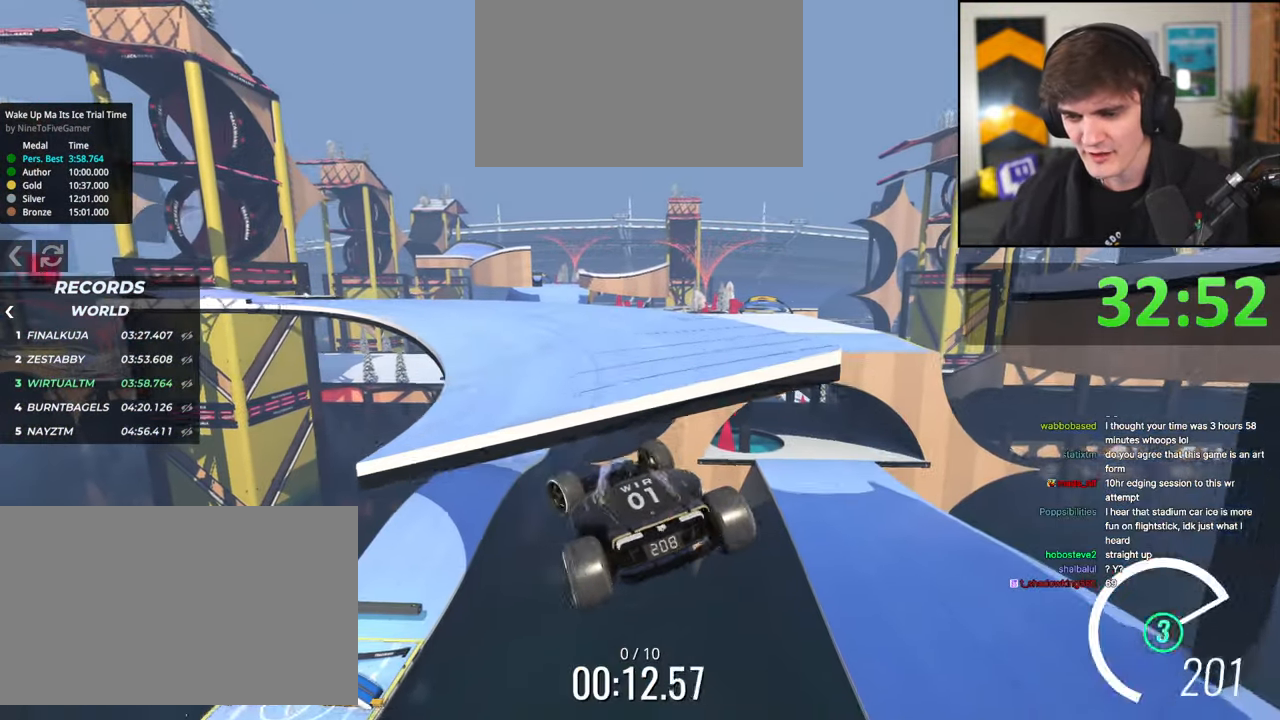
{"keys": ["right", "up"], "events": [[50, "brake", "down"], [200, "brake", "up"], [434, "left", "up"], [484, "right", "down"]]}
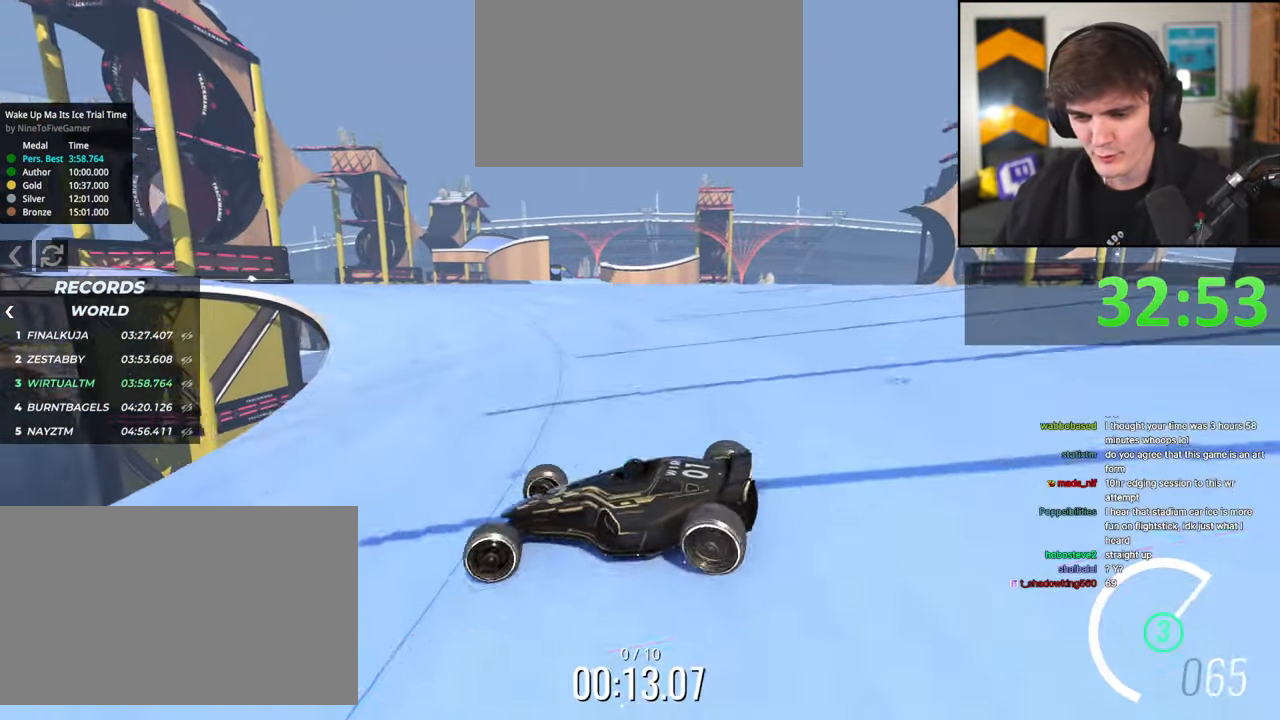
{"keys": ["right", "up"], "events": [[217, "up", "up"], [400, "up", "down"]]}
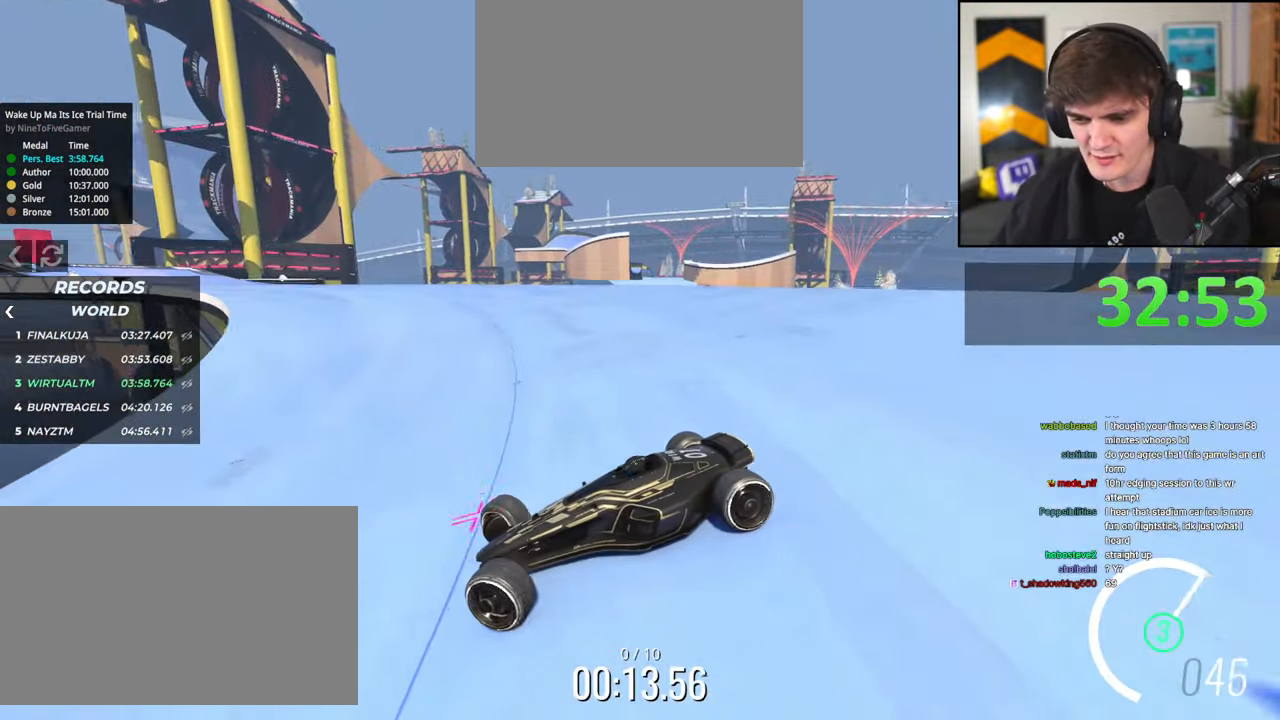
{"keys": ["right", "up"], "events": []}
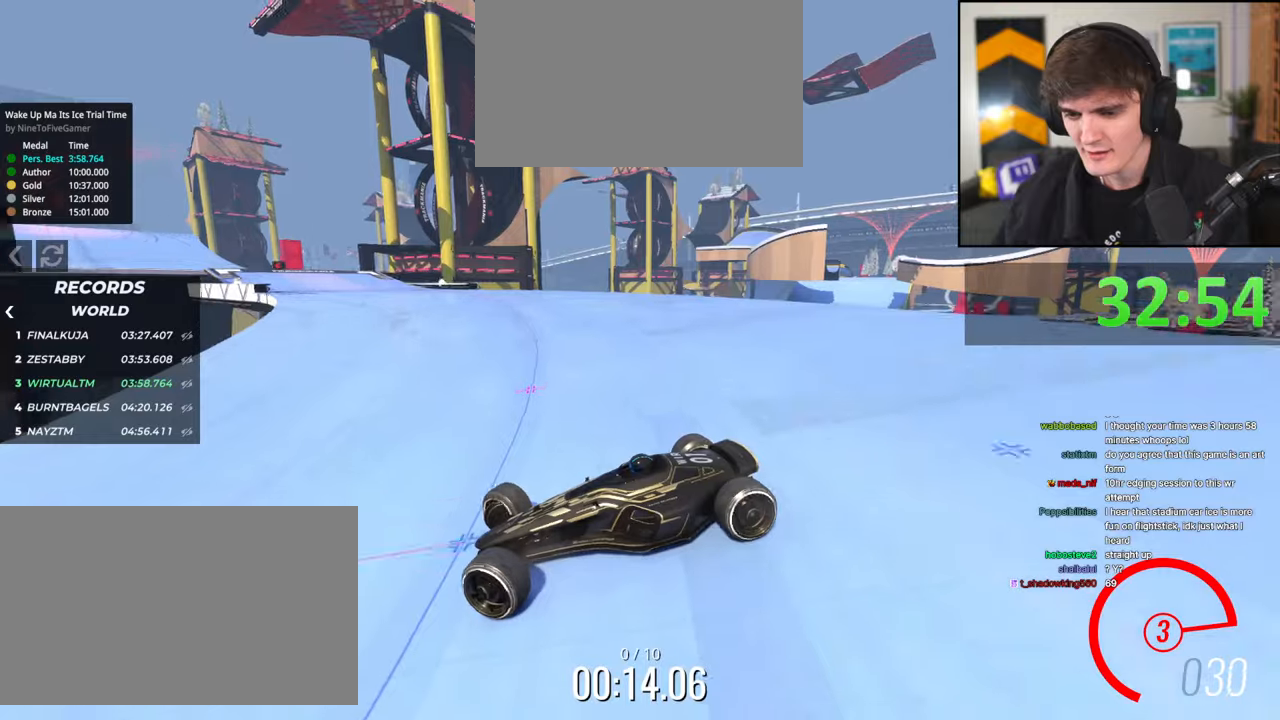
{"keys": ["right", "up"], "events": []}
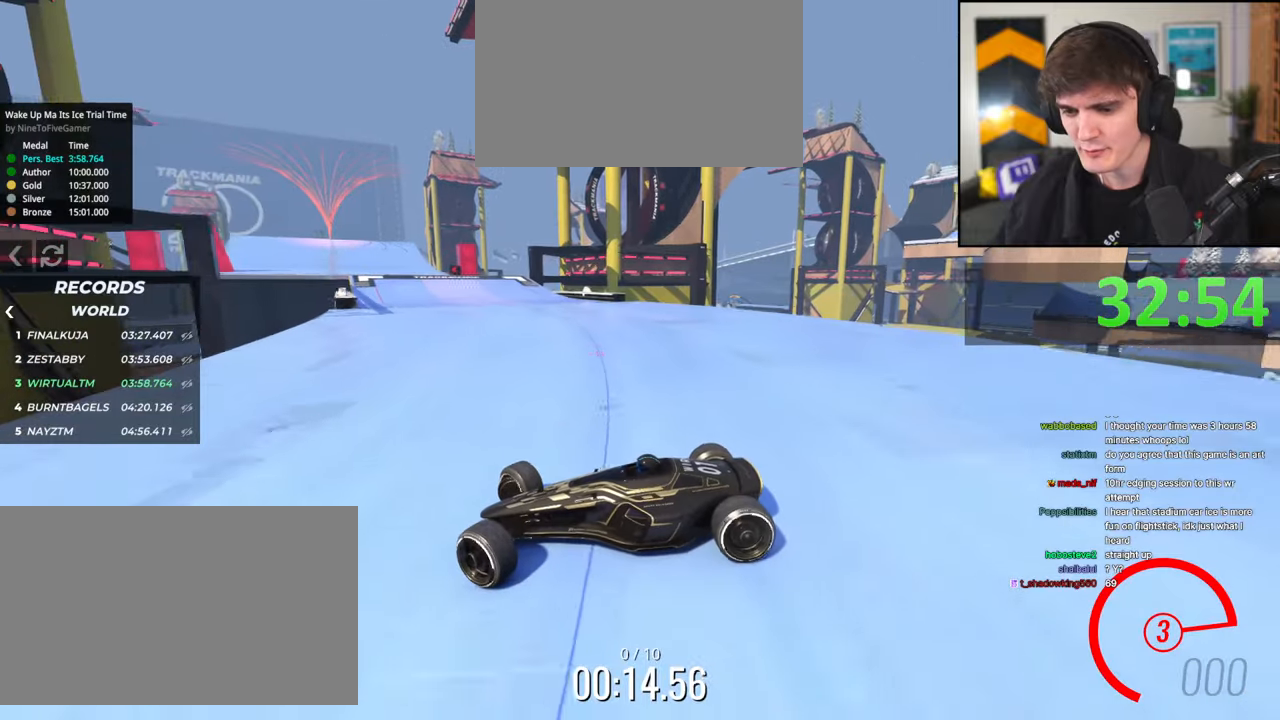
{"keys": ["right", "up"], "events": [[117, "brake", "down"], [217, "brake", "up"]]}
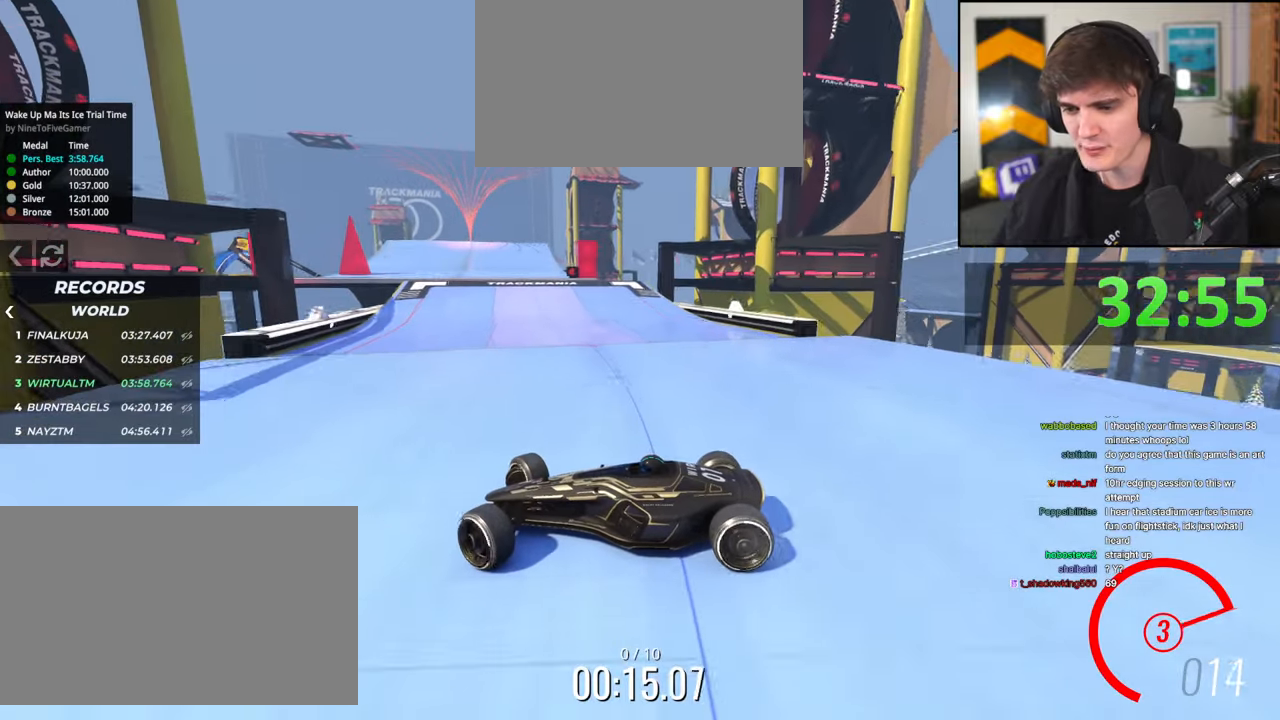
{"keys": ["right", "up"], "events": []}
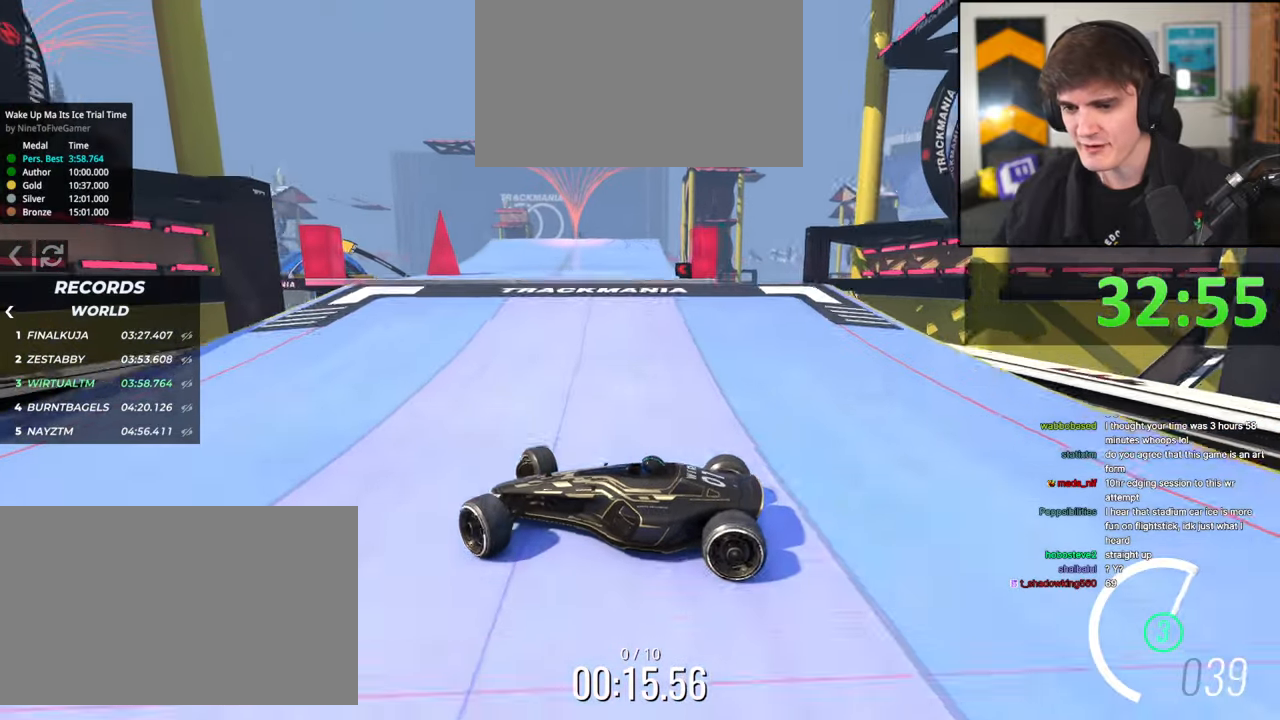
{"keys": ["right", "up"], "events": [[150, "brake", "down"], [284, "brake", "up"]]}
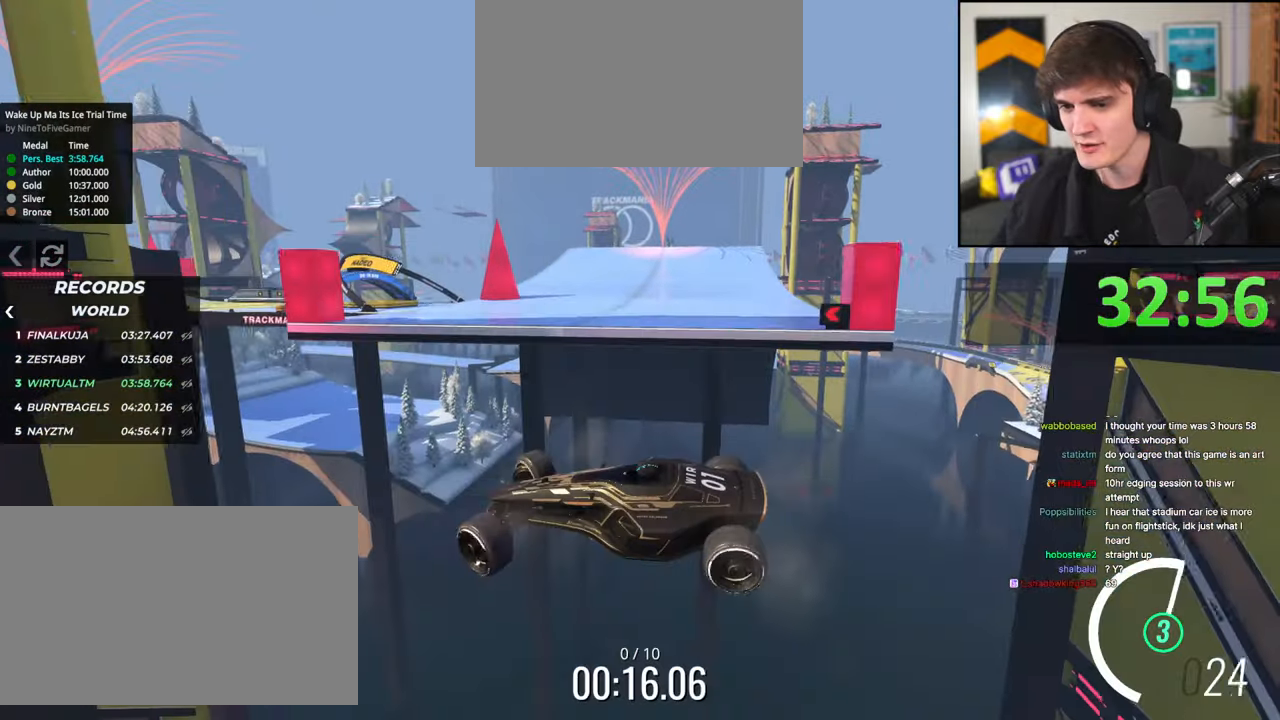
{"keys": ["left"], "events": [[34, "right", "up"], [67, "left", "down"], [167, "up", "up"]]}
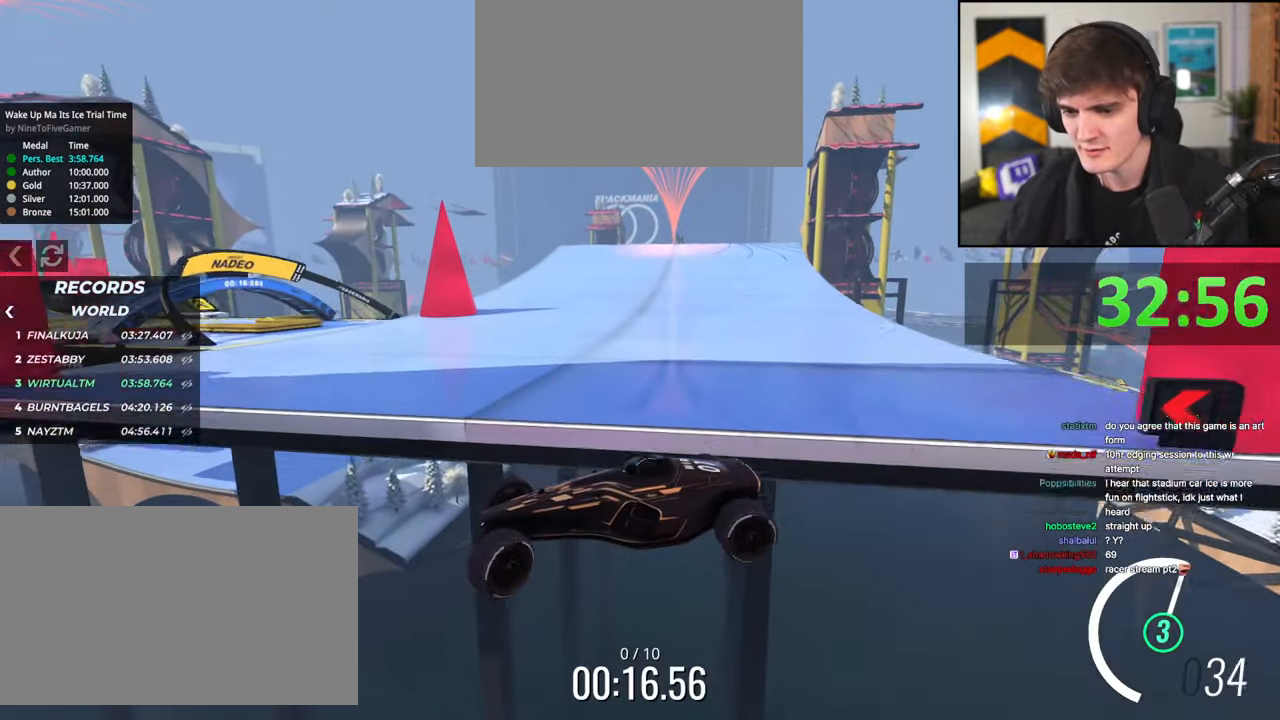
{"keys": ["brake", "left", "up"], "events": [[134, "brake", "down"], [167, "up", "down"]]}
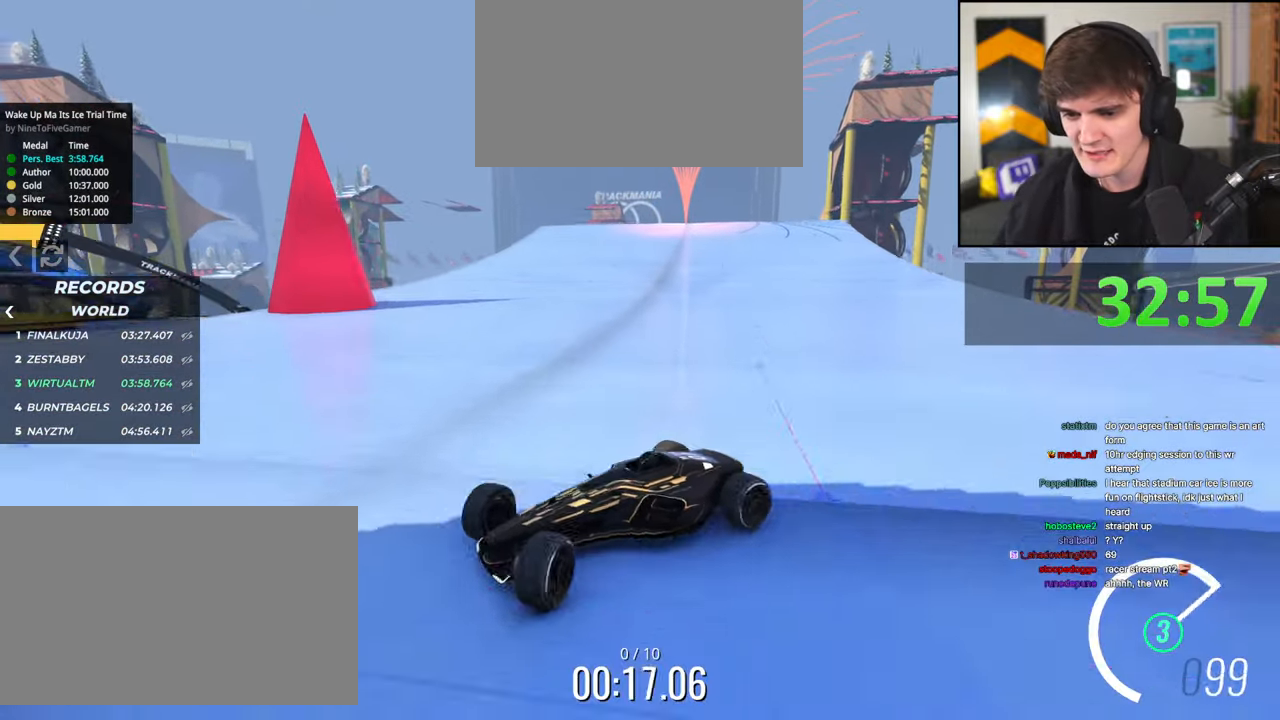
{"keys": ["brake", "up"], "events": [[200, "left", "up"], [200, "right", "down"], [484, "right", "up"]]}
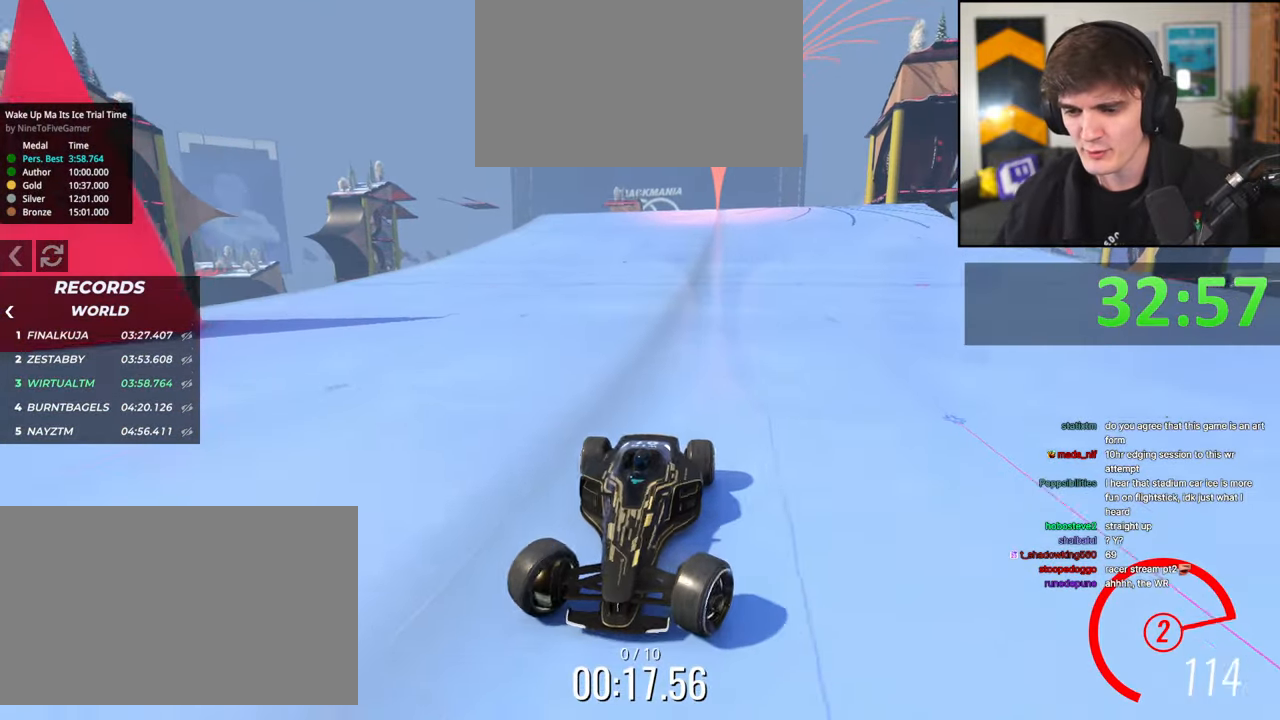
{"keys": ["brake", "up"], "events": [[67, "right", "down"], [500, "right", "up"]]}